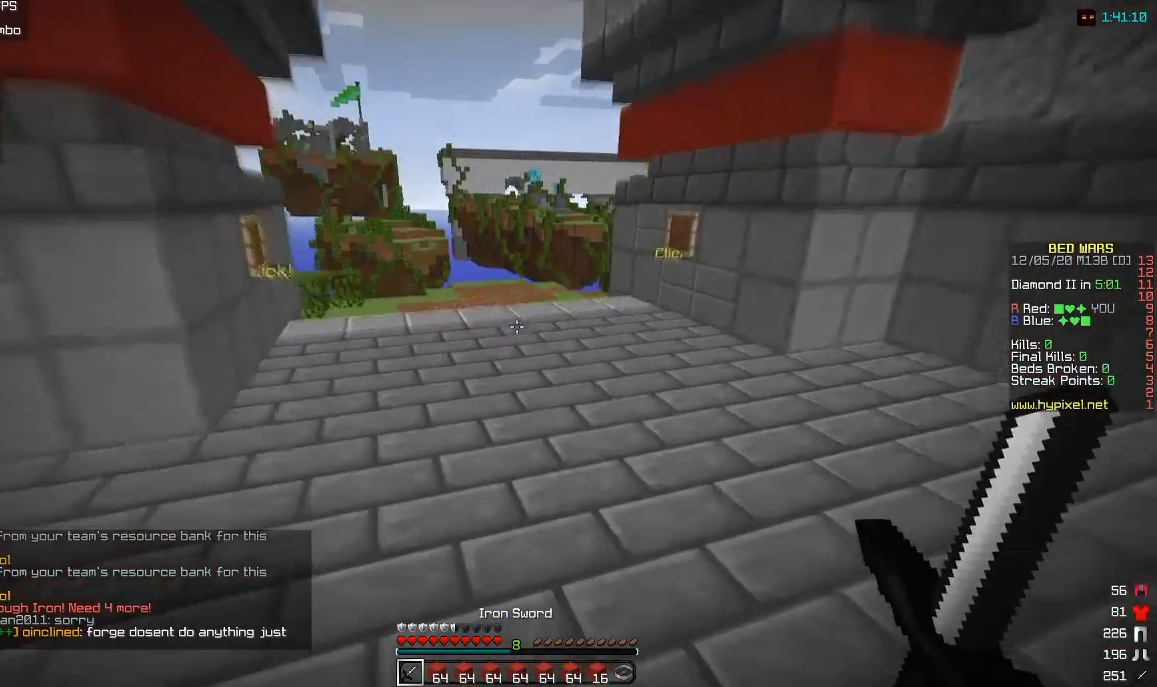
Gameplay with keyboard and mouse; each line is a JSON object with the keys and mouse buttons held at the frame after it. "events" lists presses ("down") and releases ("up") of "a", "d", "s", "w", "mouse_left" and "mouse_right" between this image and that frame as [ms after this image, input, new state], when the widget could be followed in between. "mouse_left", "mouse_right" = the "left", "right" buttons of the "mouse" list. No other keys are recorded. Fast repeated clicks can show as one long hold. Mouse movement is not recorded.
{"keys": ["w"], "mouse": [], "events": []}
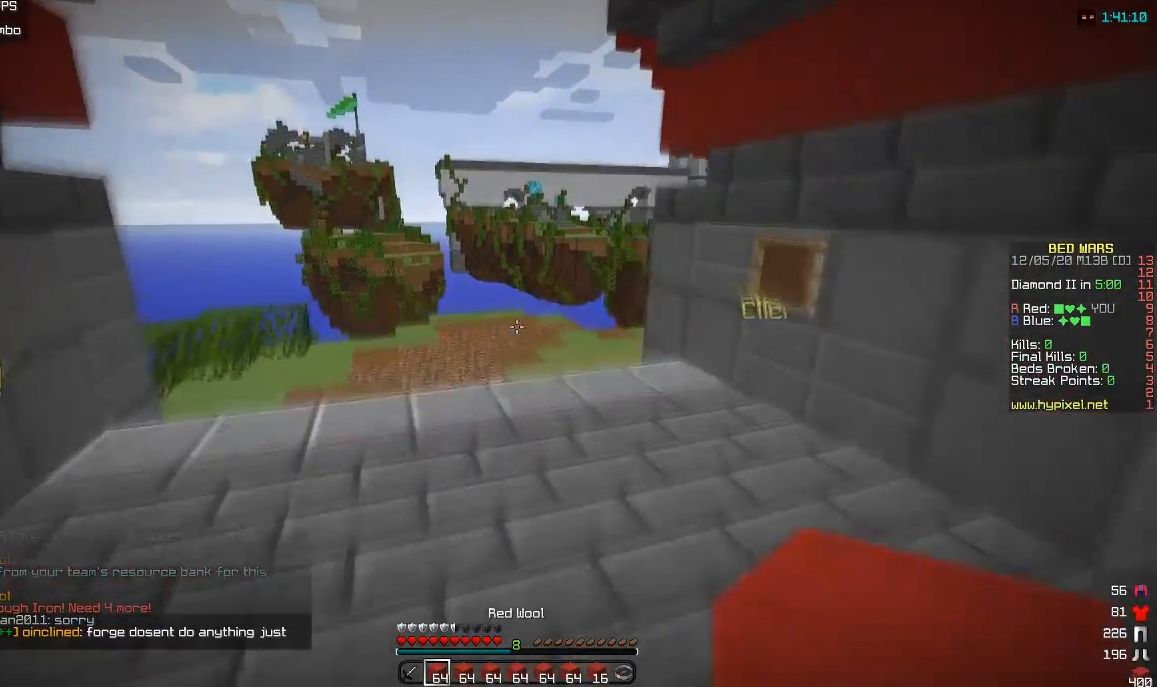
{"keys": ["w"], "mouse": [], "events": []}
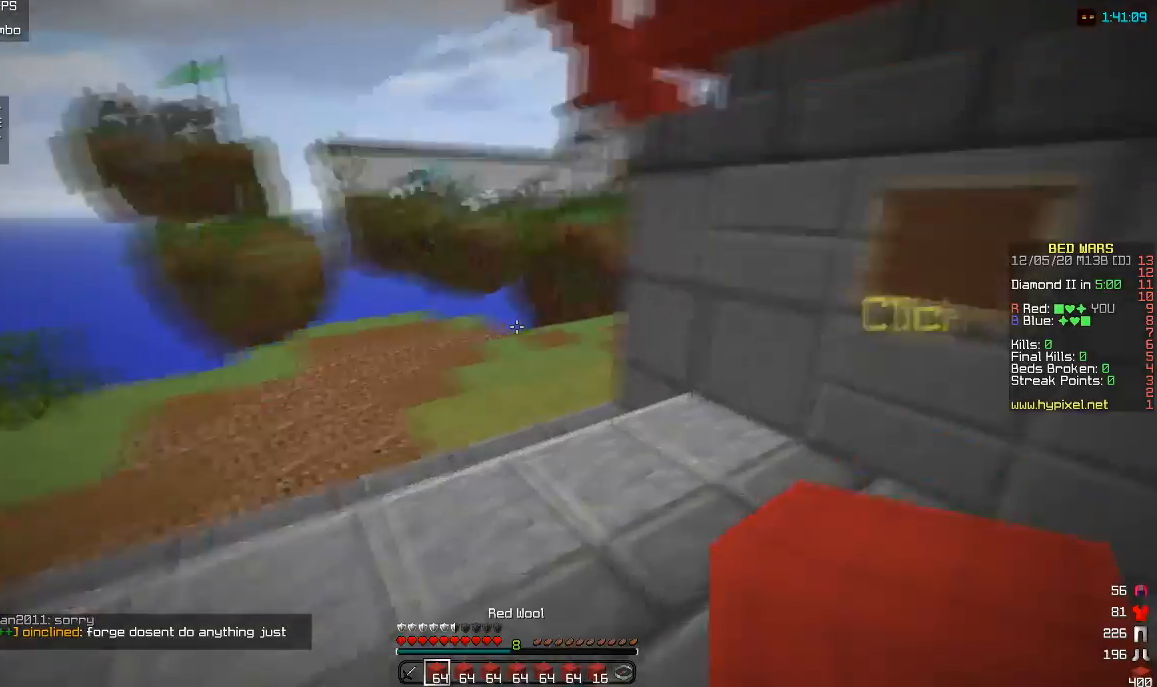
{"keys": ["a", "w"], "mouse": ["left"], "events": [[117, "a", "down"], [367, "mouse_left", "down"]]}
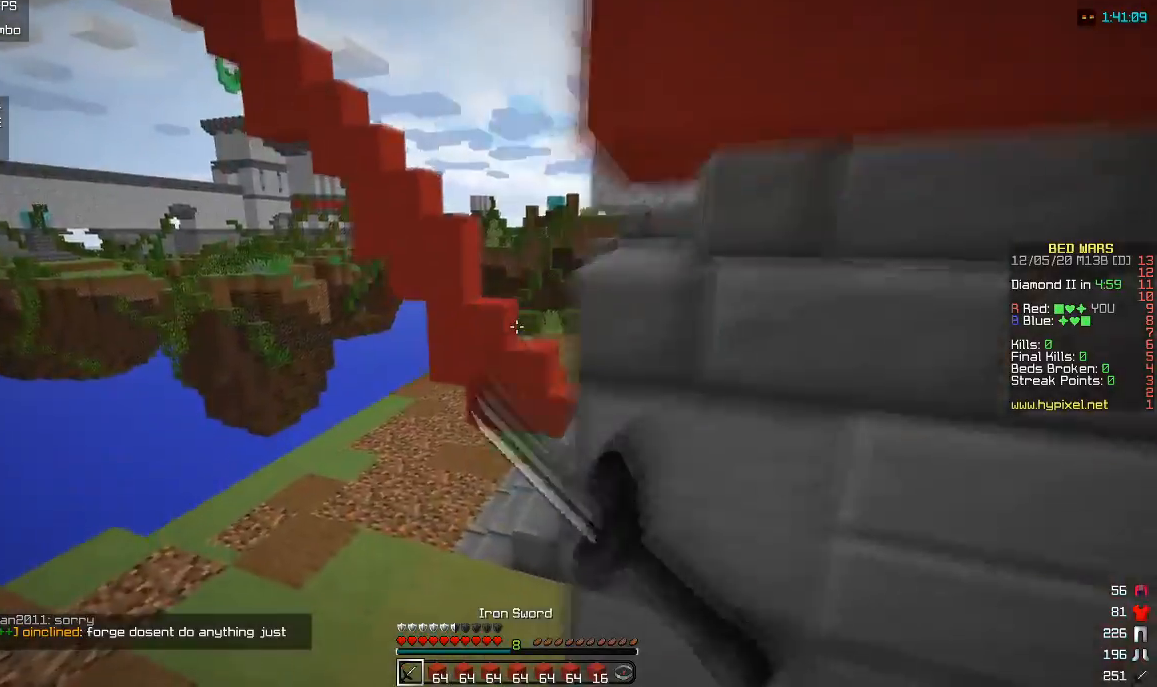
{"keys": ["d", "w"], "mouse": [], "events": [[17, "mouse_left", "up"], [67, "a", "up"], [467, "d", "down"]]}
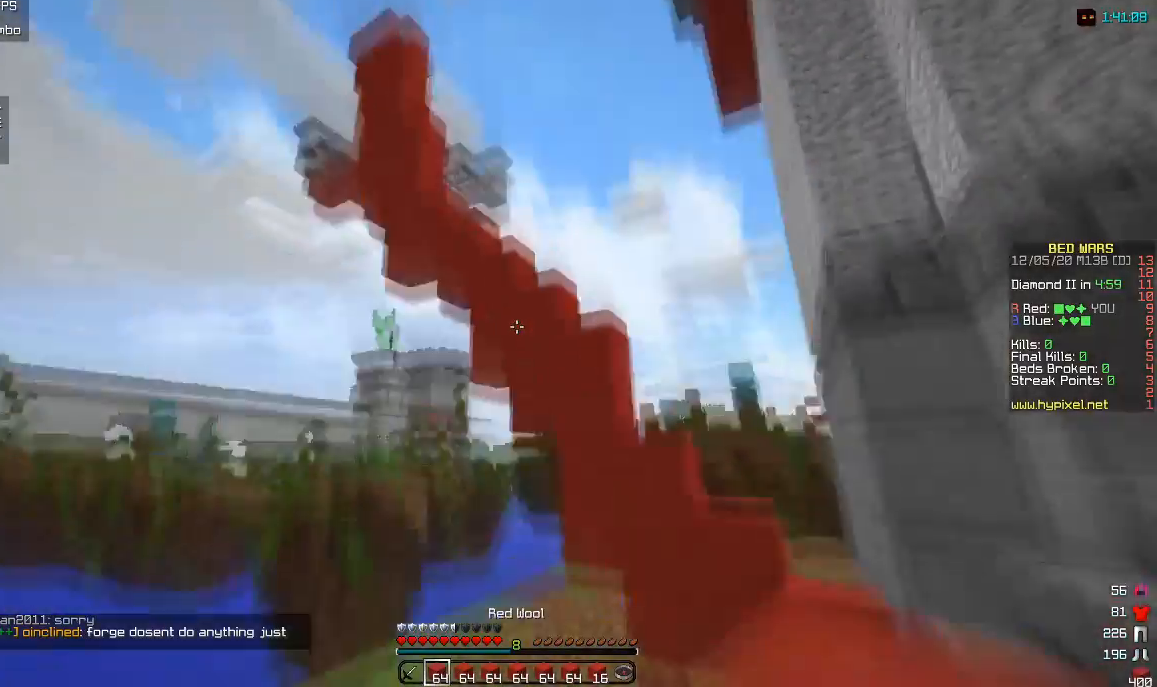
{"keys": ["w"], "mouse": [], "events": [[417, "d", "up"]]}
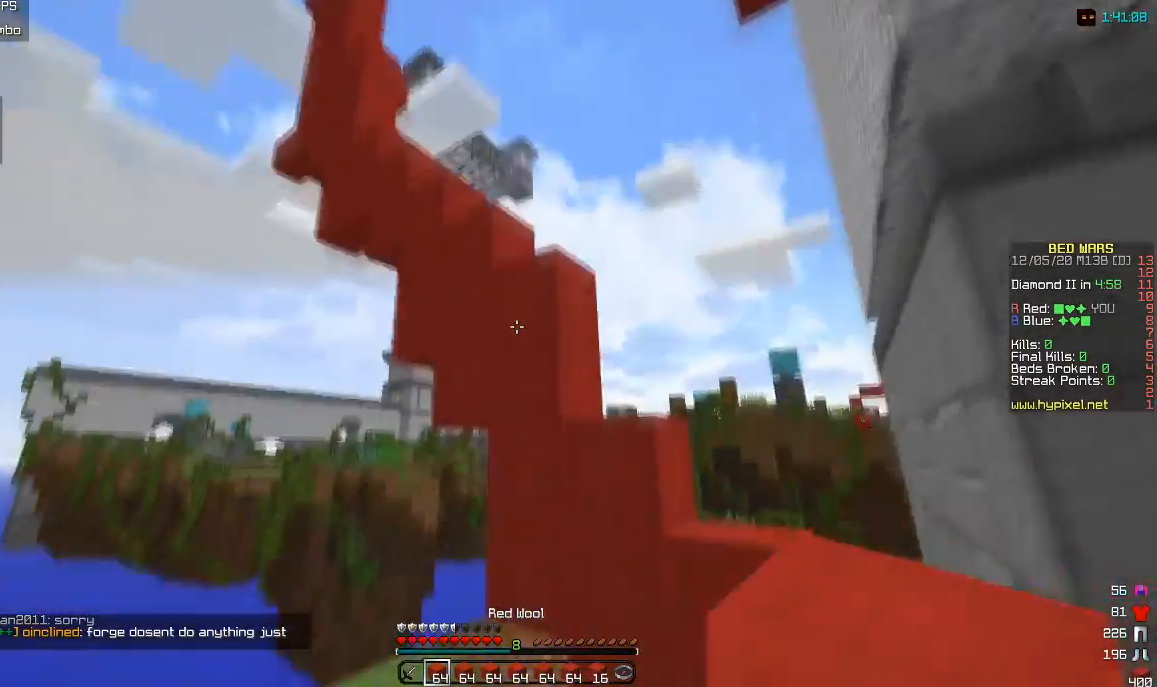
{"keys": ["d", "w"], "mouse": [], "events": [[100, "d", "down"], [250, "d", "up"], [400, "d", "down"]]}
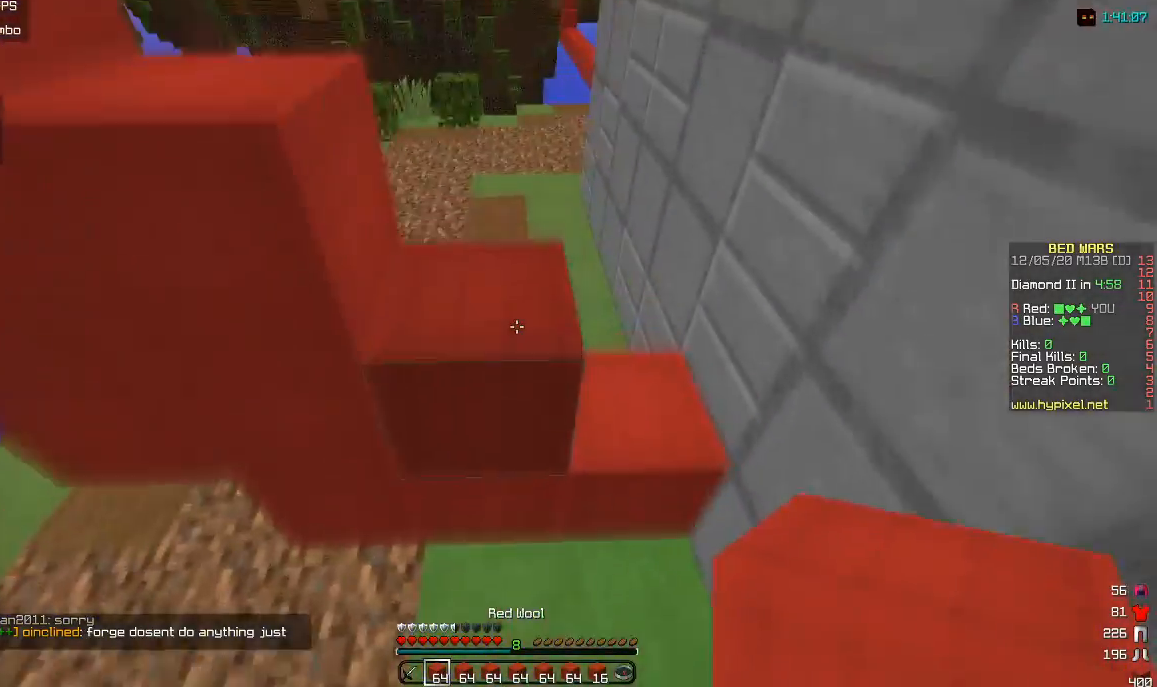
{"keys": ["d", "w"], "mouse": [], "events": []}
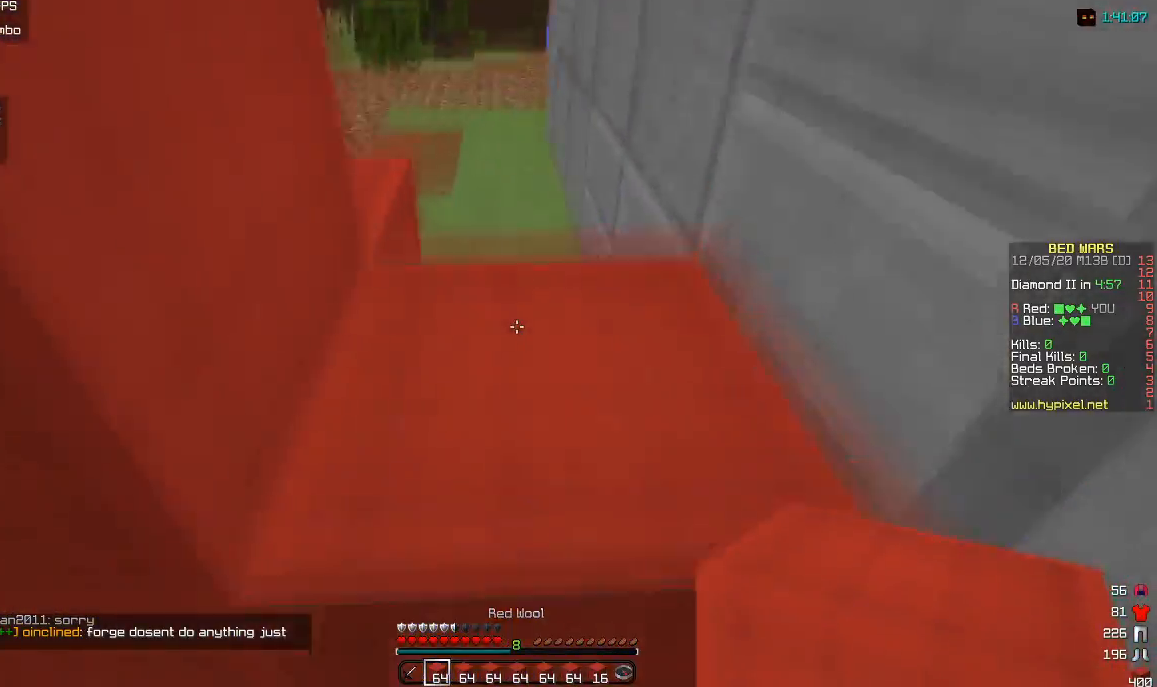
{"keys": ["w"], "mouse": [], "events": [[183, "d", "up"]]}
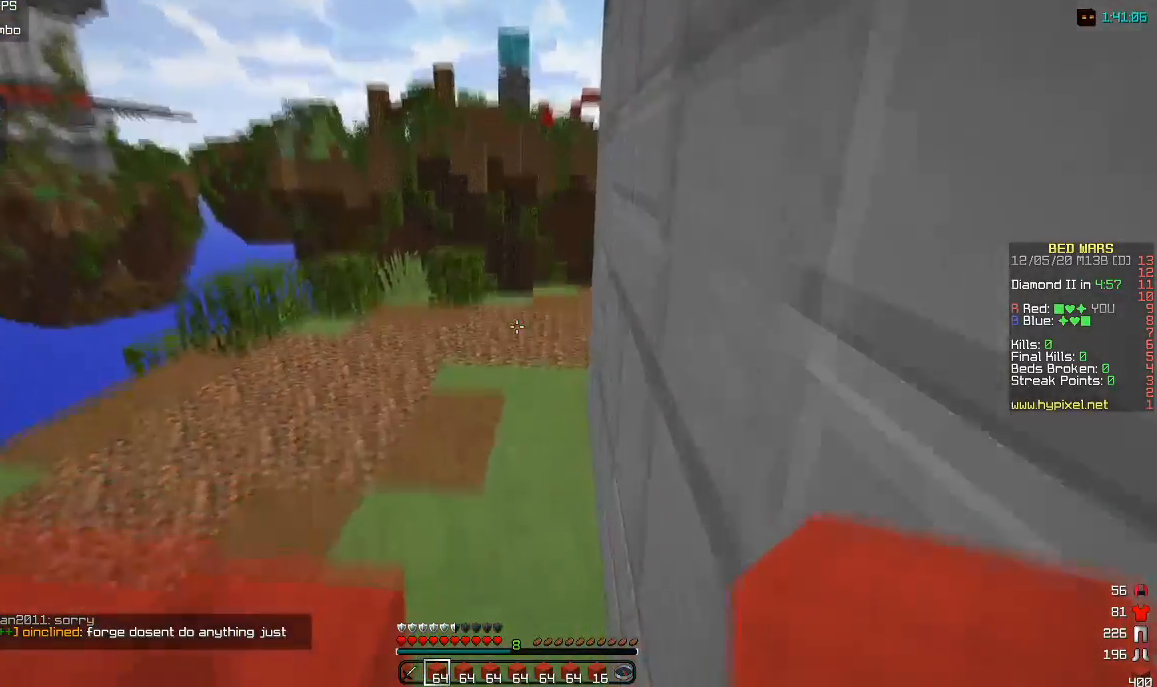
{"keys": ["a", "w"], "mouse": [], "events": [[467, "a", "down"]]}
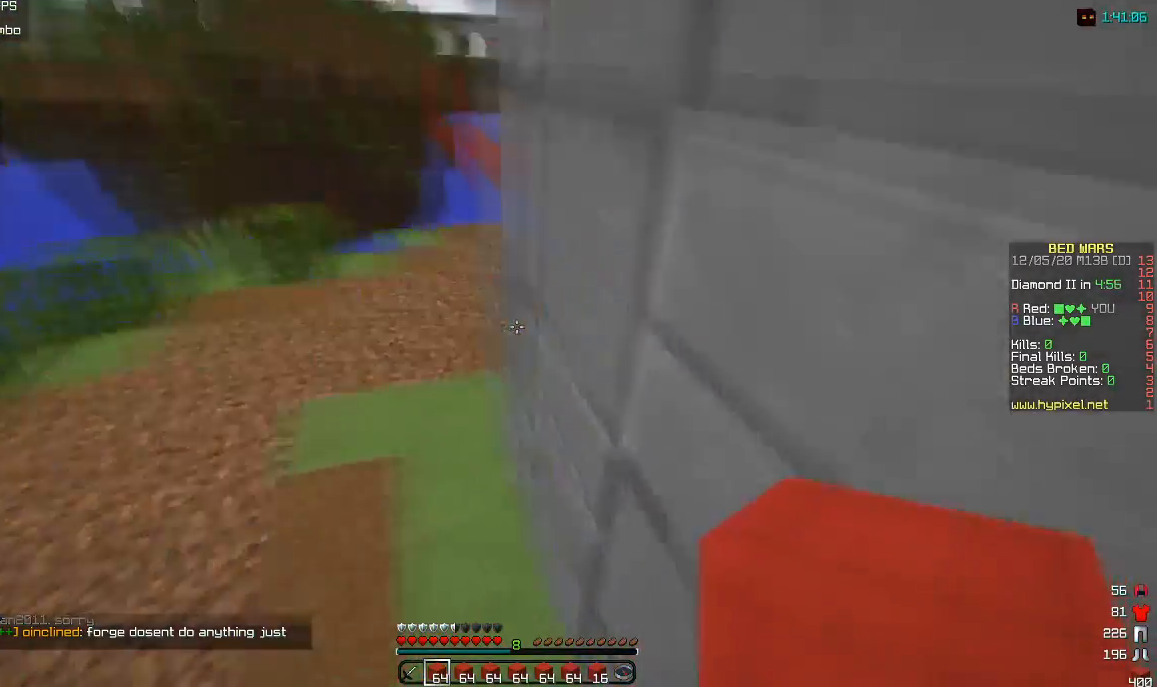
{"keys": ["a", "w"], "mouse": [], "events": []}
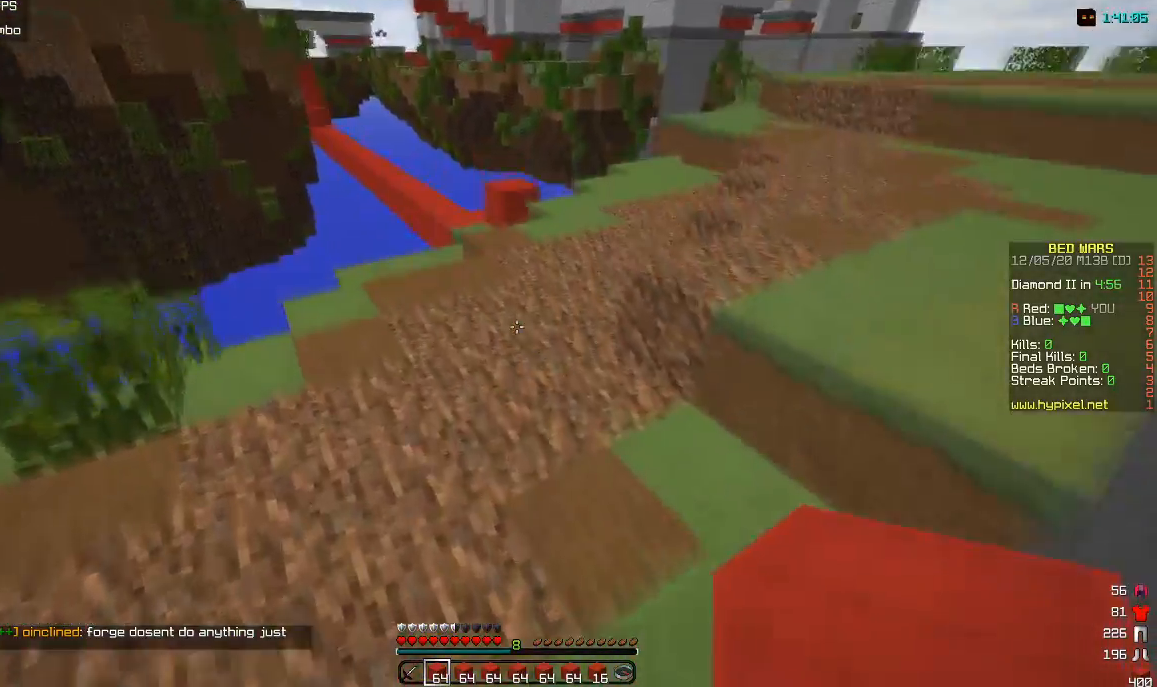
{"keys": ["d", "w"], "mouse": [], "events": [[33, "a", "up"], [117, "d", "down"]]}
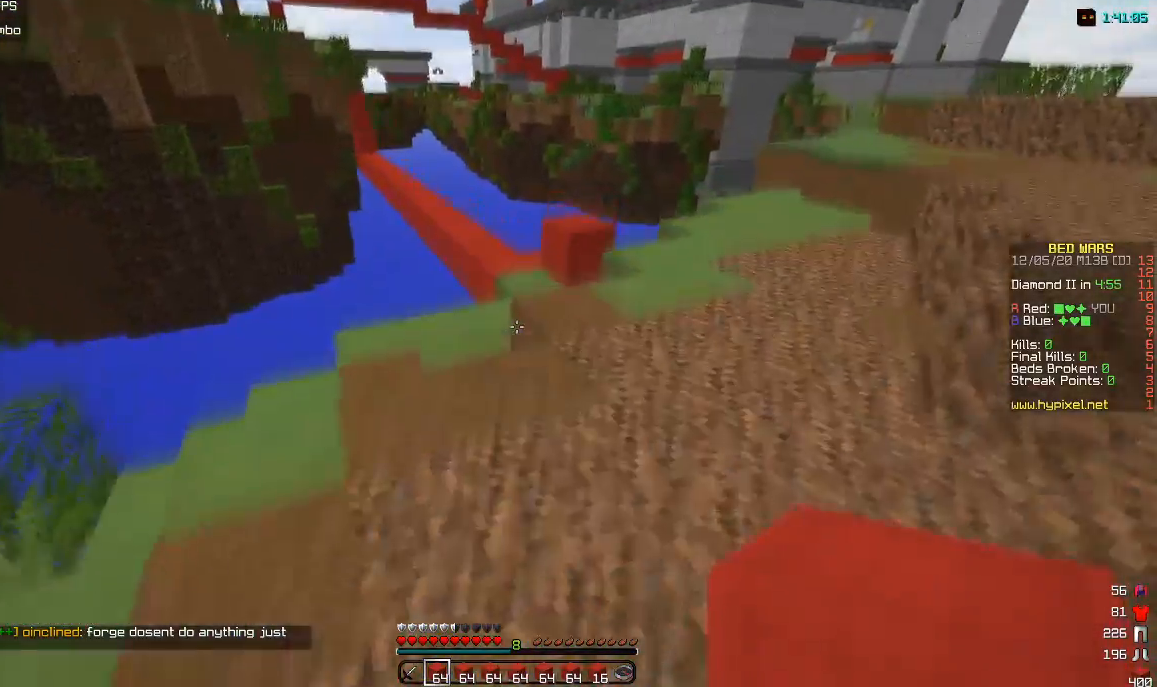
{"keys": ["d", "w"], "mouse": [], "events": []}
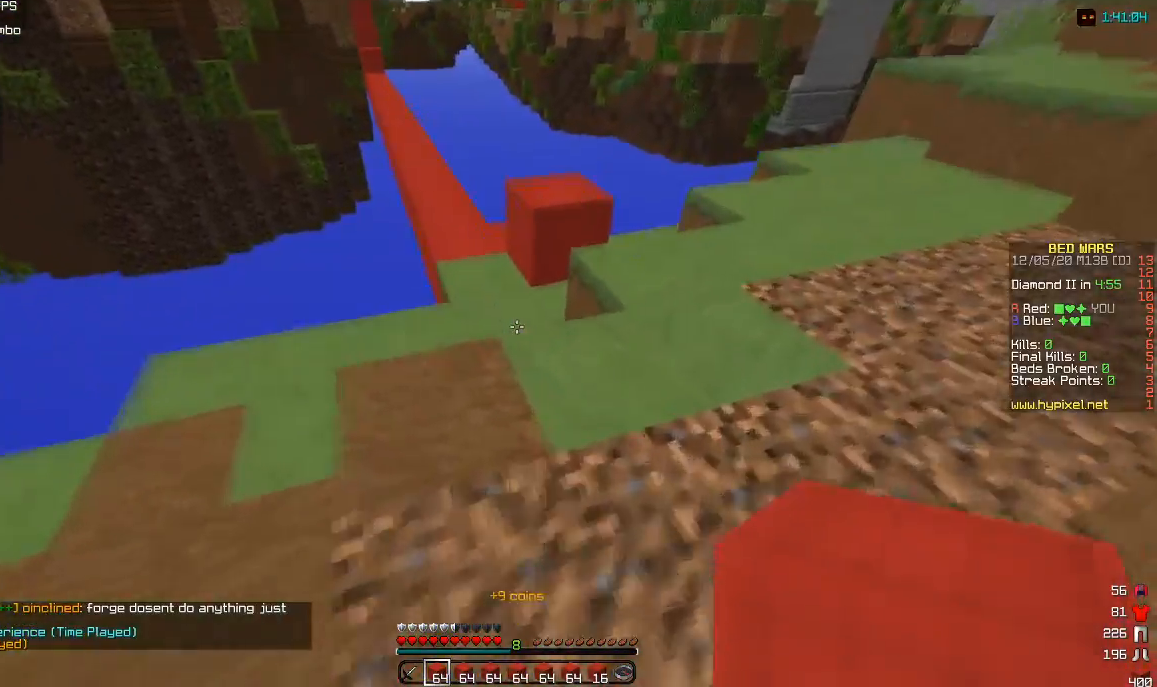
{"keys": ["w"], "mouse": ["right"], "events": [[217, "d", "up"], [333, "mouse_right", "down"]]}
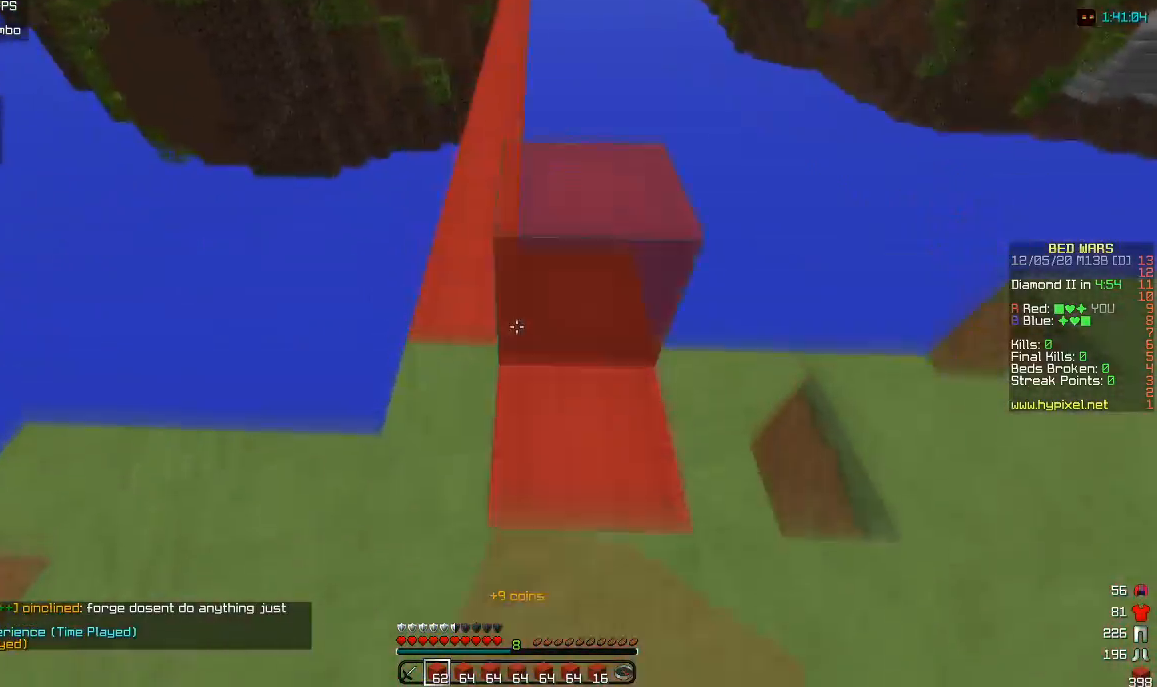
{"keys": ["w"], "mouse": [], "events": [[50, "mouse_right", "up"], [117, "a", "down"], [450, "a", "up"]]}
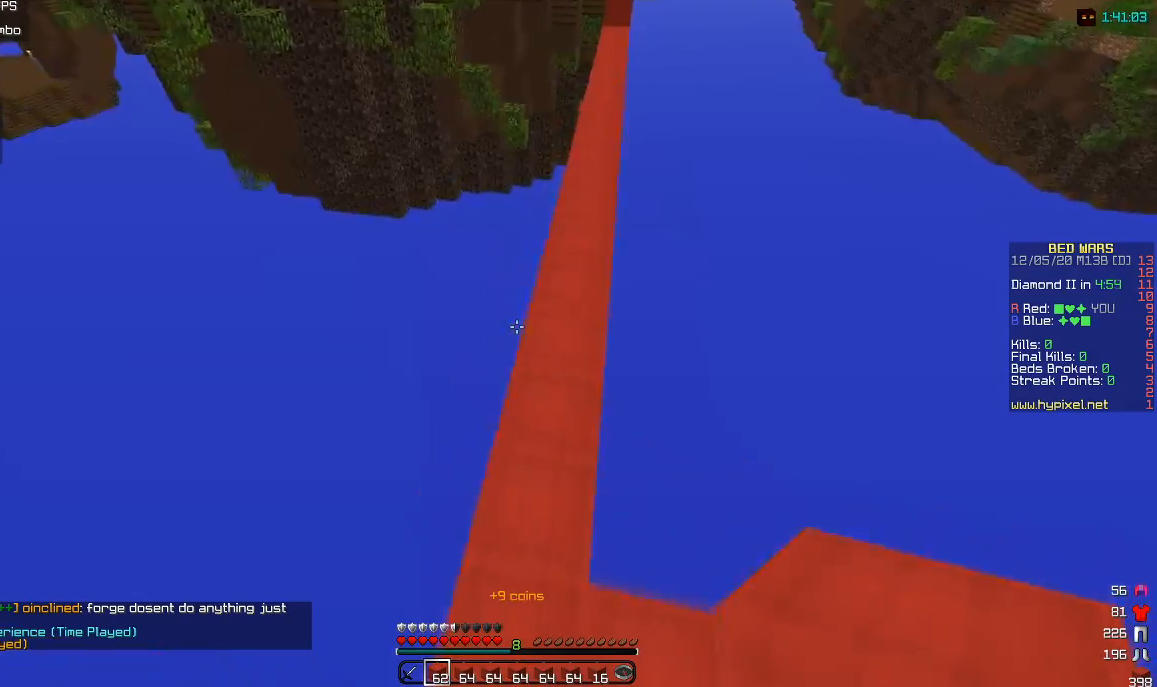
{"keys": ["w"], "mouse": [], "events": []}
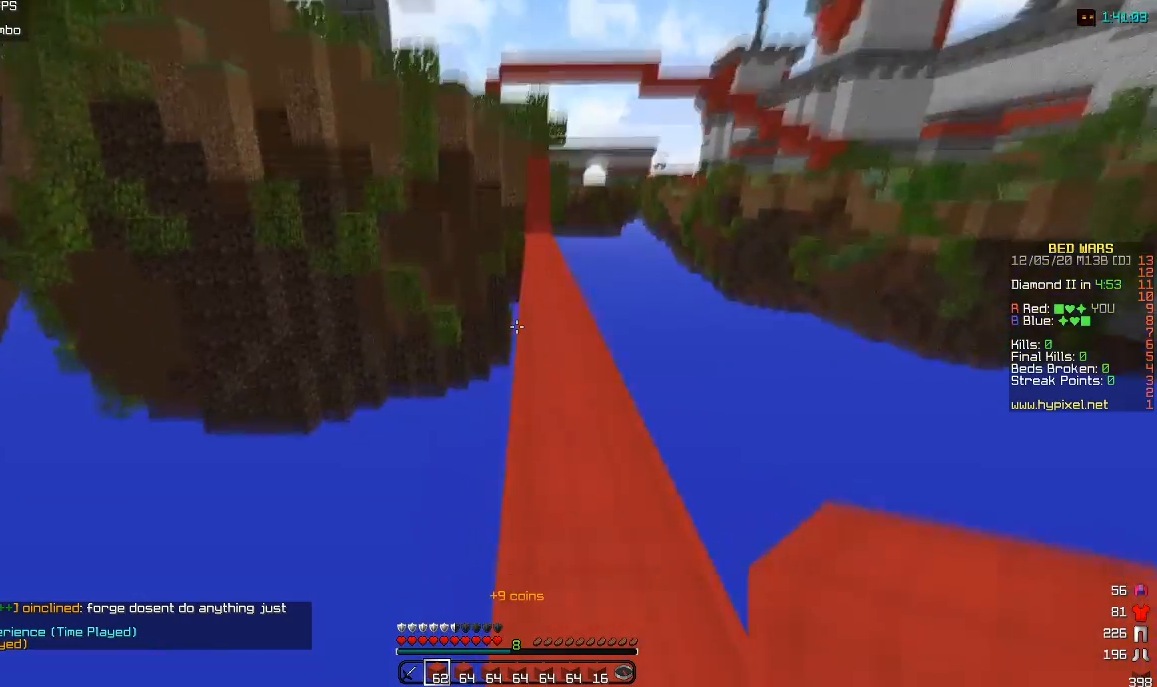
{"keys": ["w"], "mouse": [], "events": []}
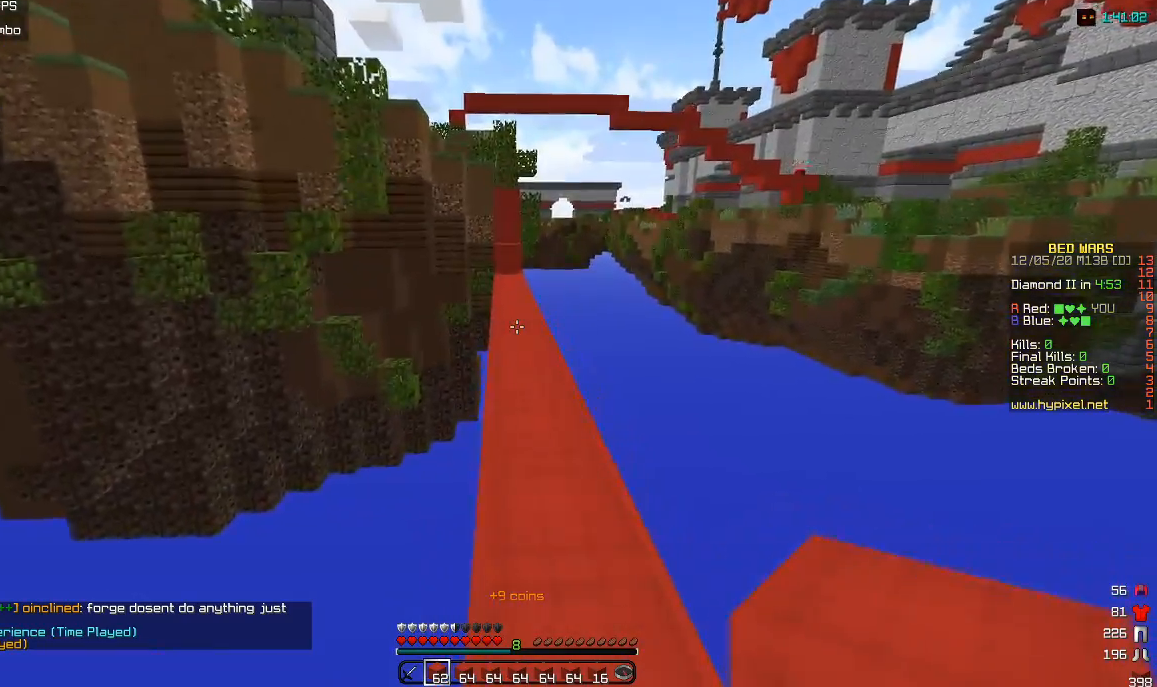
{"keys": ["w"], "mouse": [], "events": []}
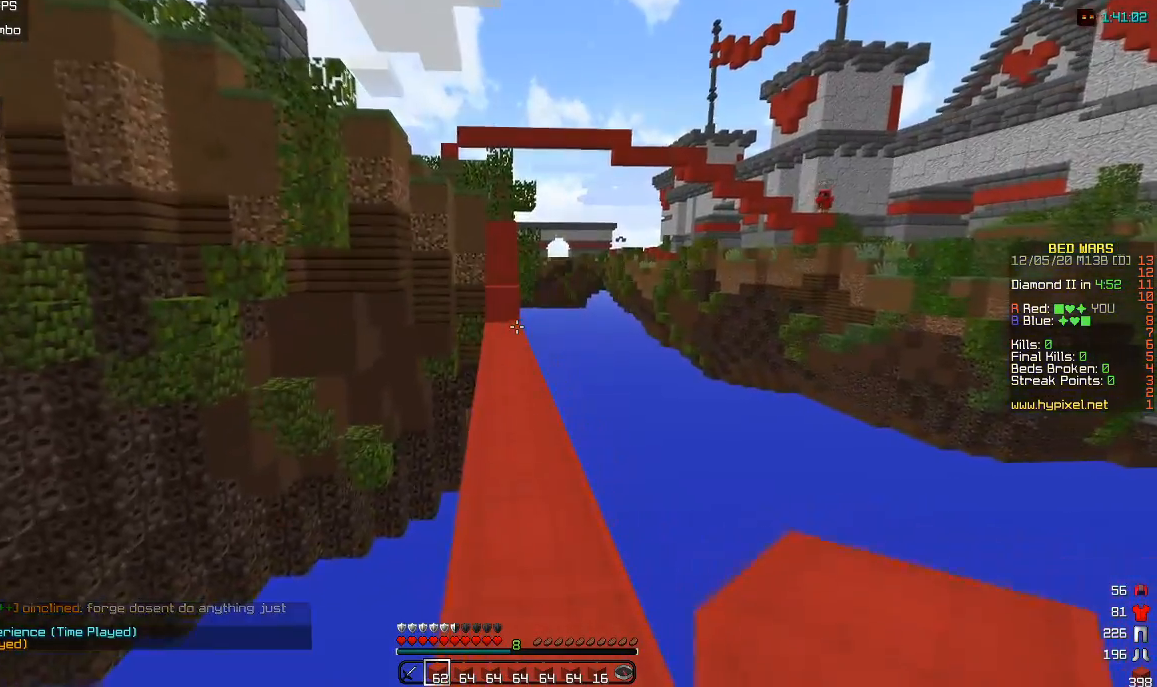
{"keys": ["w"], "mouse": [], "events": []}
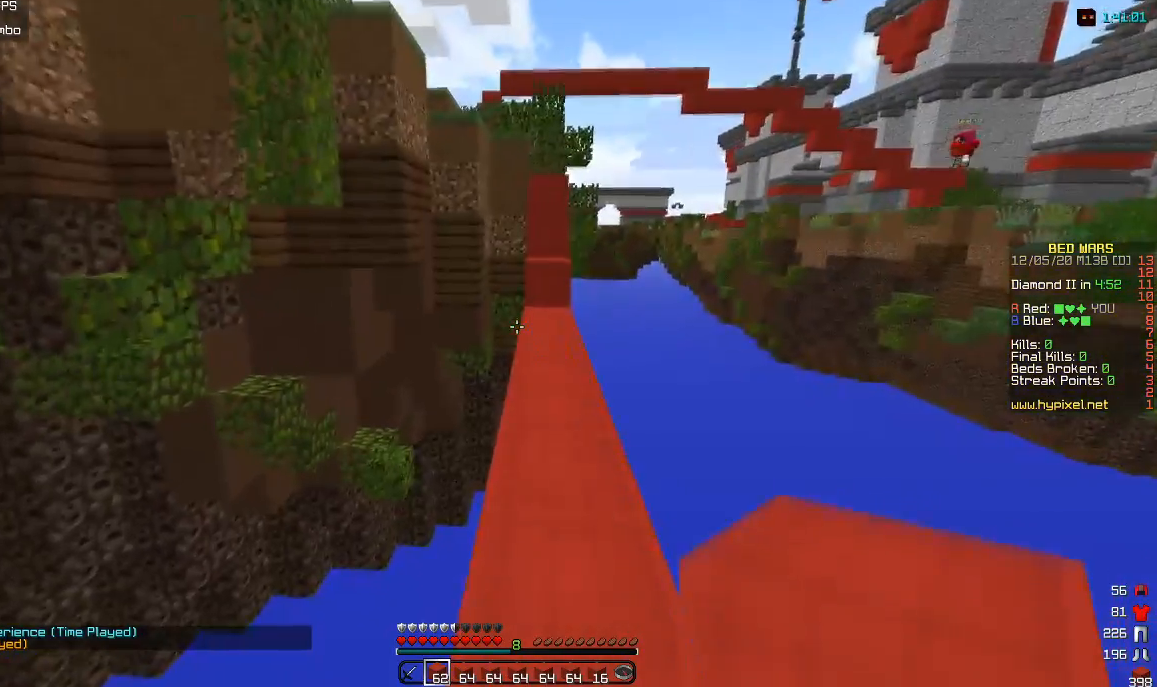
{"keys": ["w"], "mouse": [], "events": []}
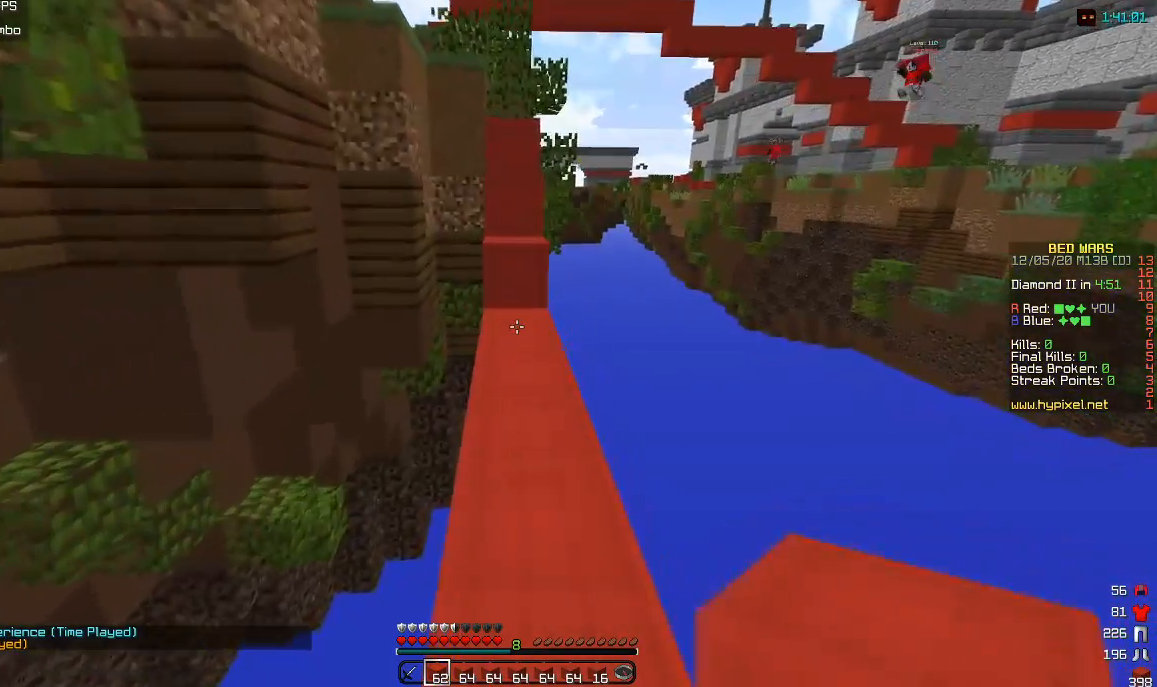
{"keys": ["w"], "mouse": ["right"], "events": [[450, "mouse_right", "down"]]}
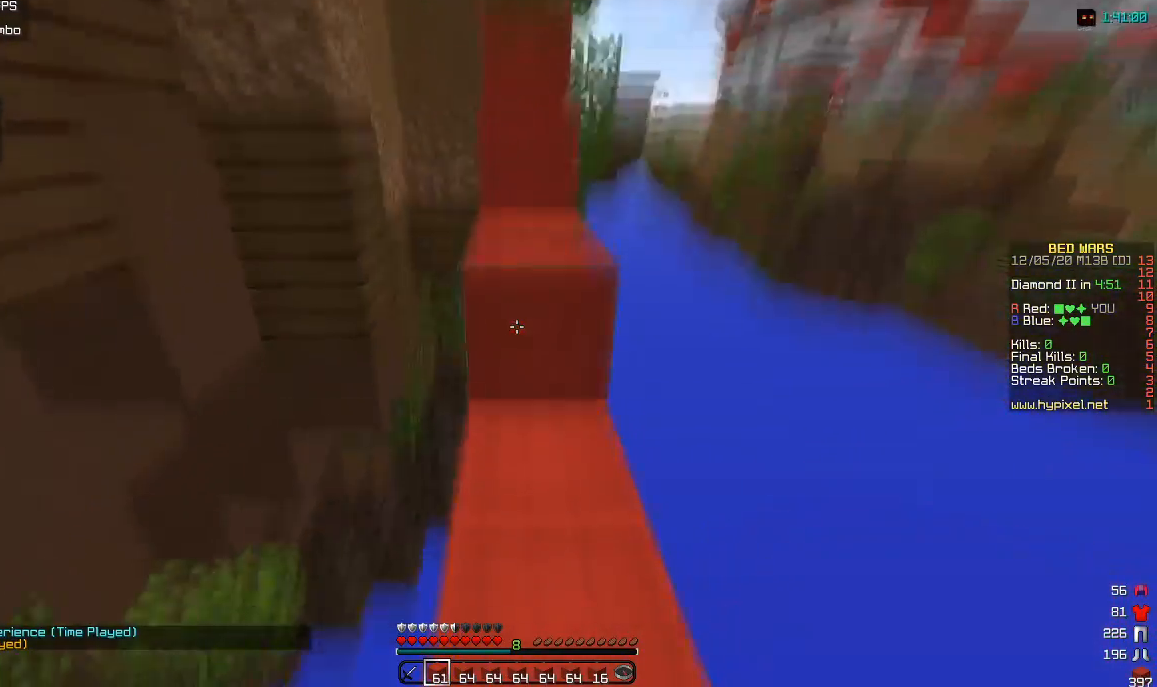
{"keys": ["w"], "mouse": [], "events": [[350, "mouse_right", "up"]]}
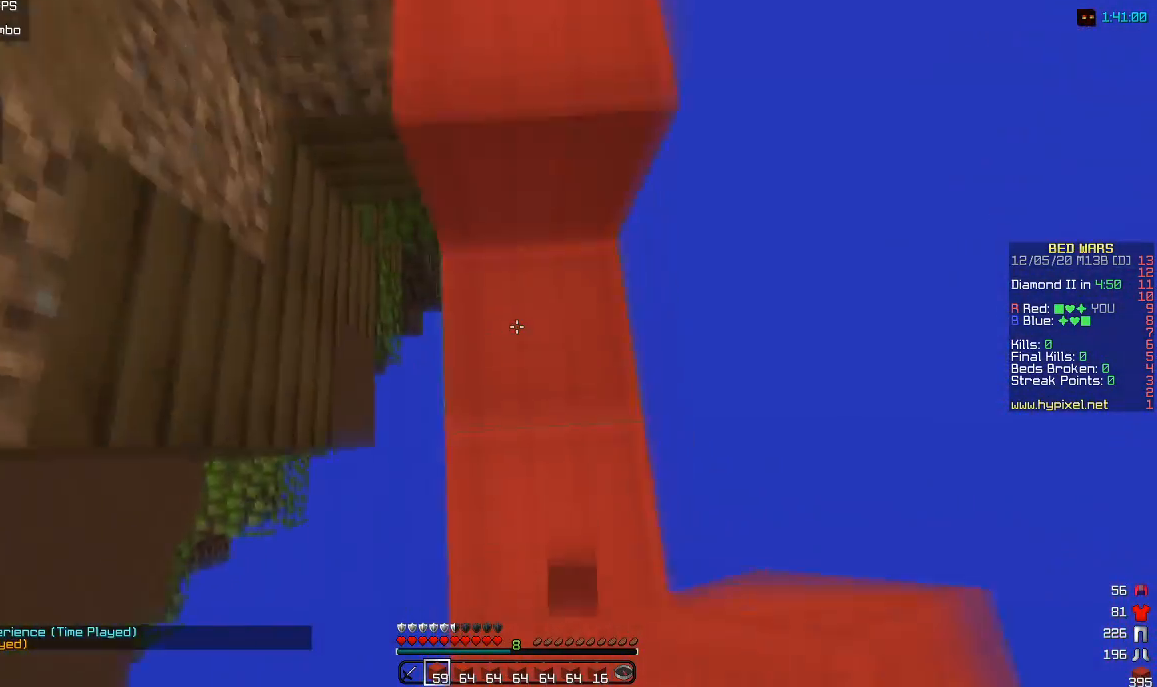
{"keys": ["w"], "mouse": [], "events": [[67, "mouse_right", "down"], [200, "mouse_right", "up"]]}
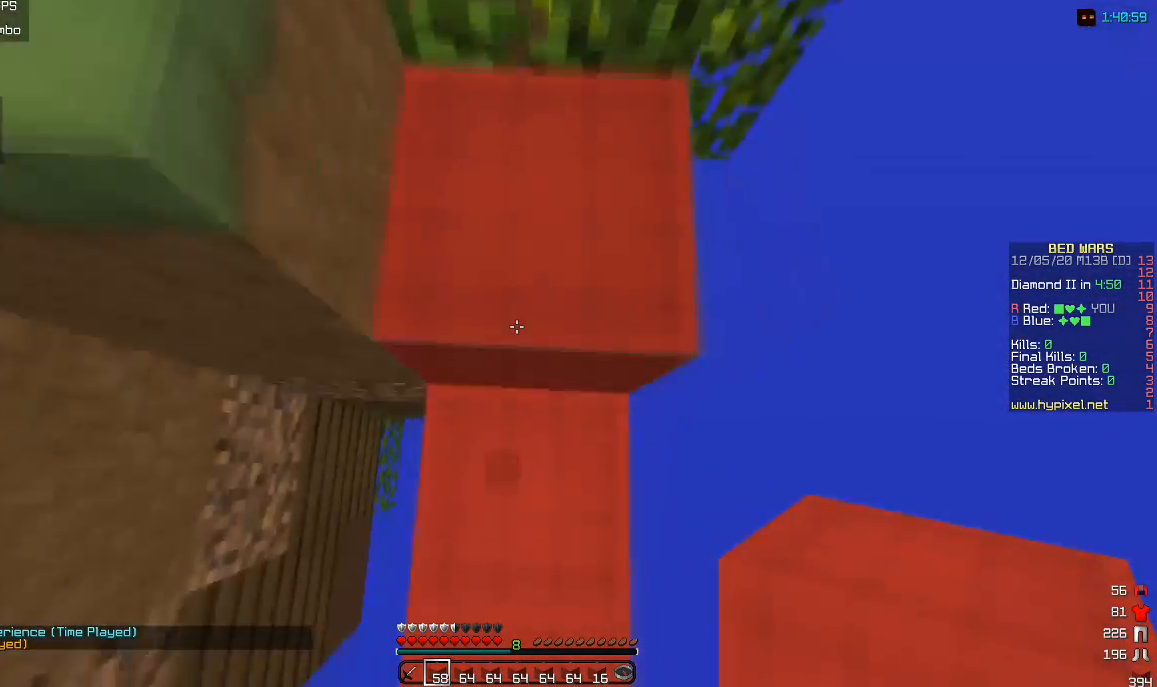
{"keys": ["a", "w"], "mouse": [], "events": [[450, "a", "down"]]}
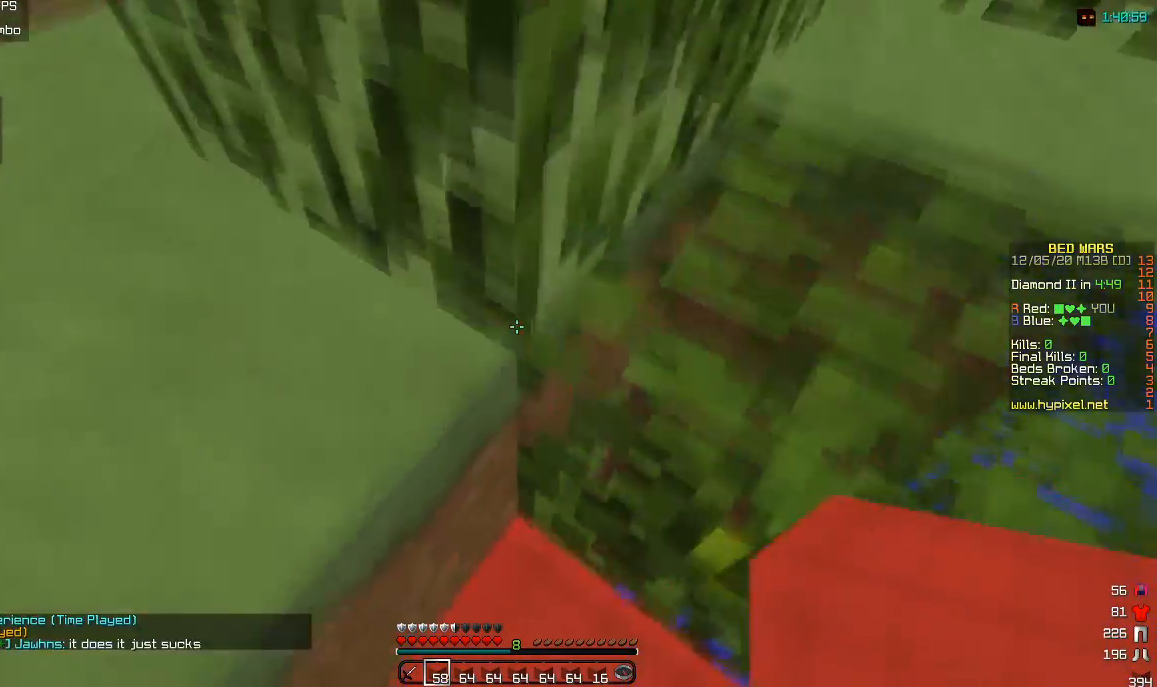
{"keys": ["w"], "mouse": [], "events": [[483, "a", "up"]]}
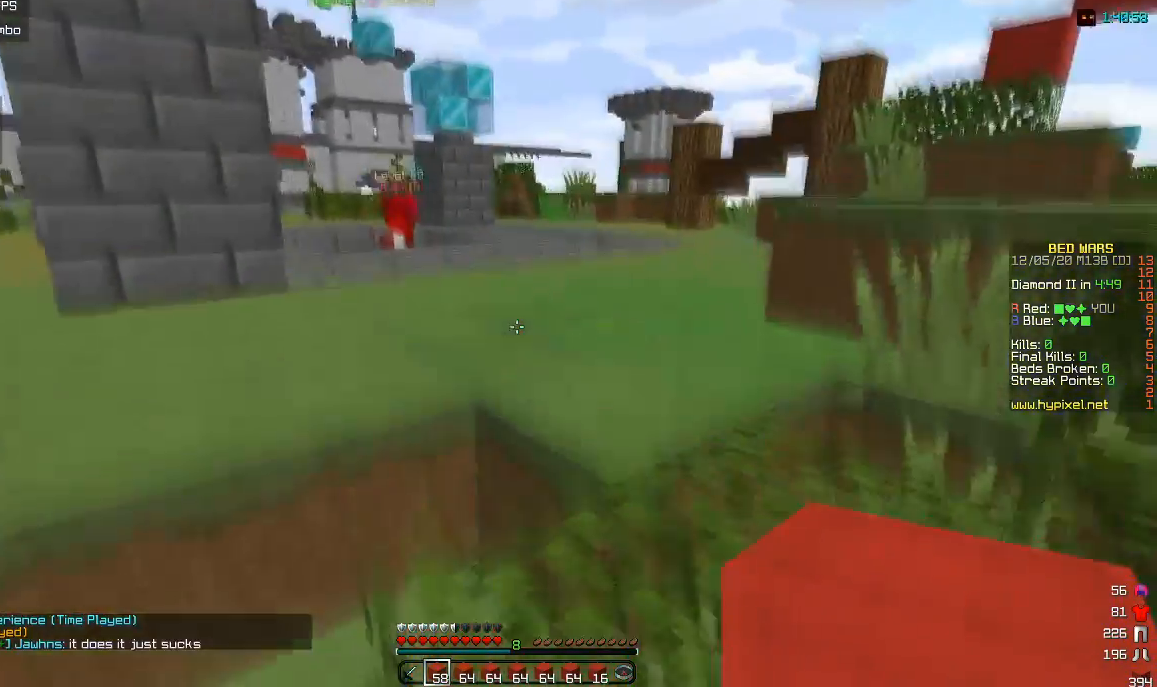
{"keys": ["w"], "mouse": [], "events": [[100, "d", "down"], [433, "d", "up"]]}
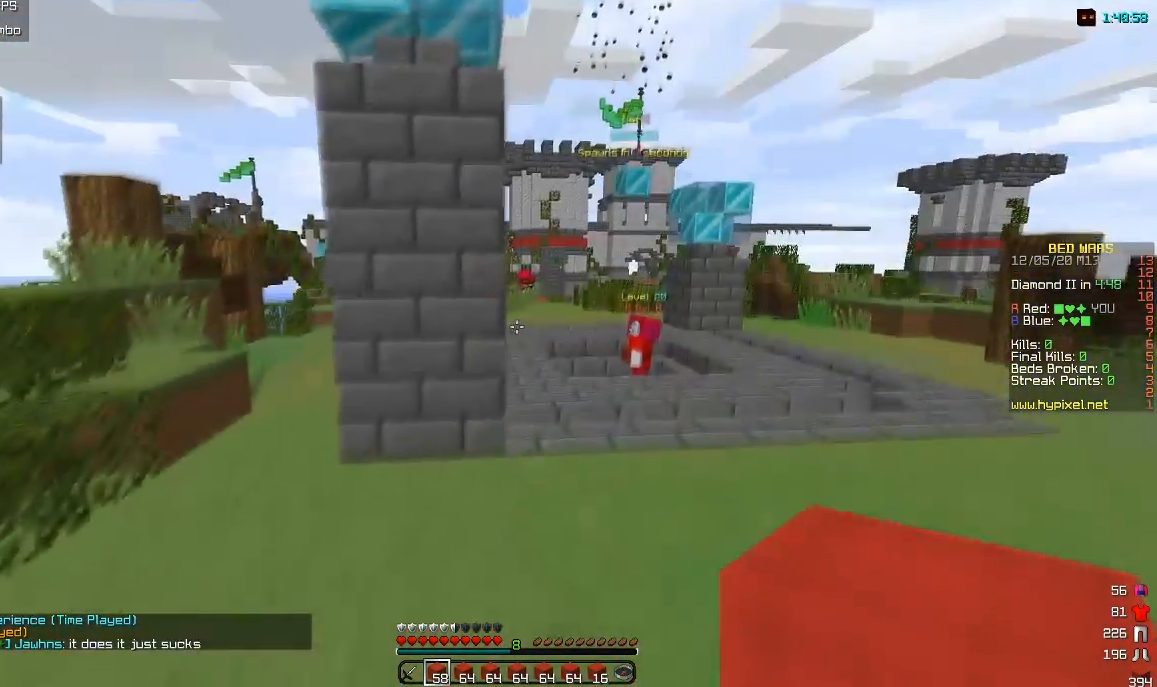
{"keys": ["a", "d", "w"], "mouse": [], "events": [[117, "d", "down"], [350, "a", "down"]]}
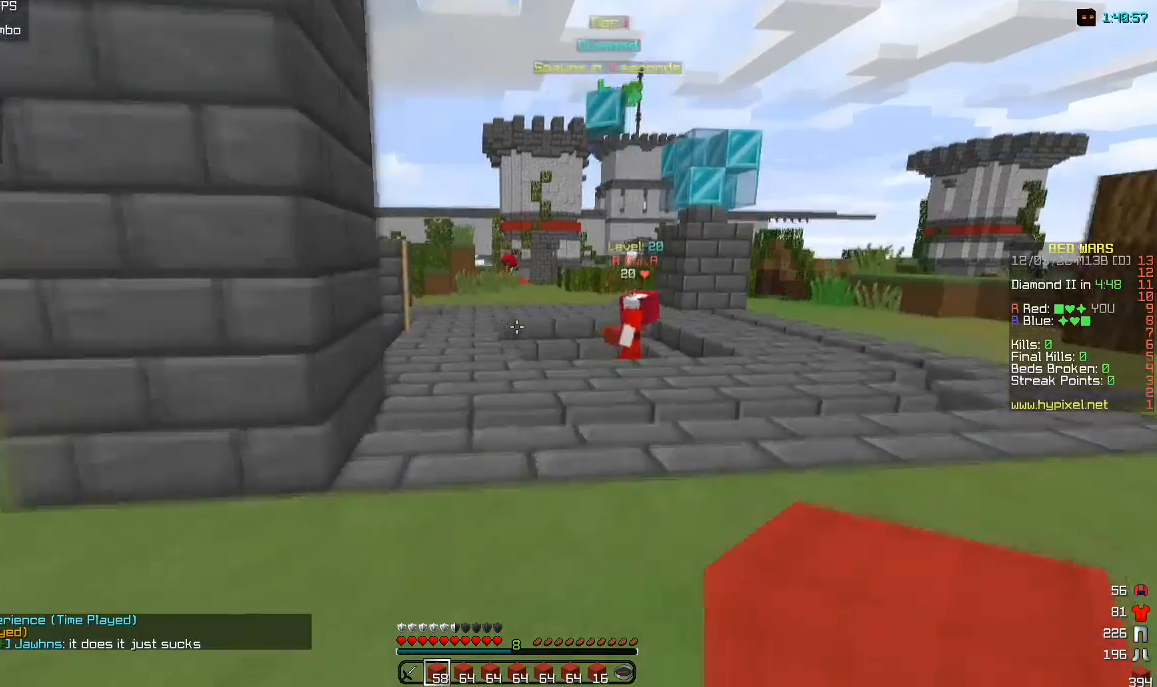
{"keys": ["a", "d", "w"], "mouse": [], "events": []}
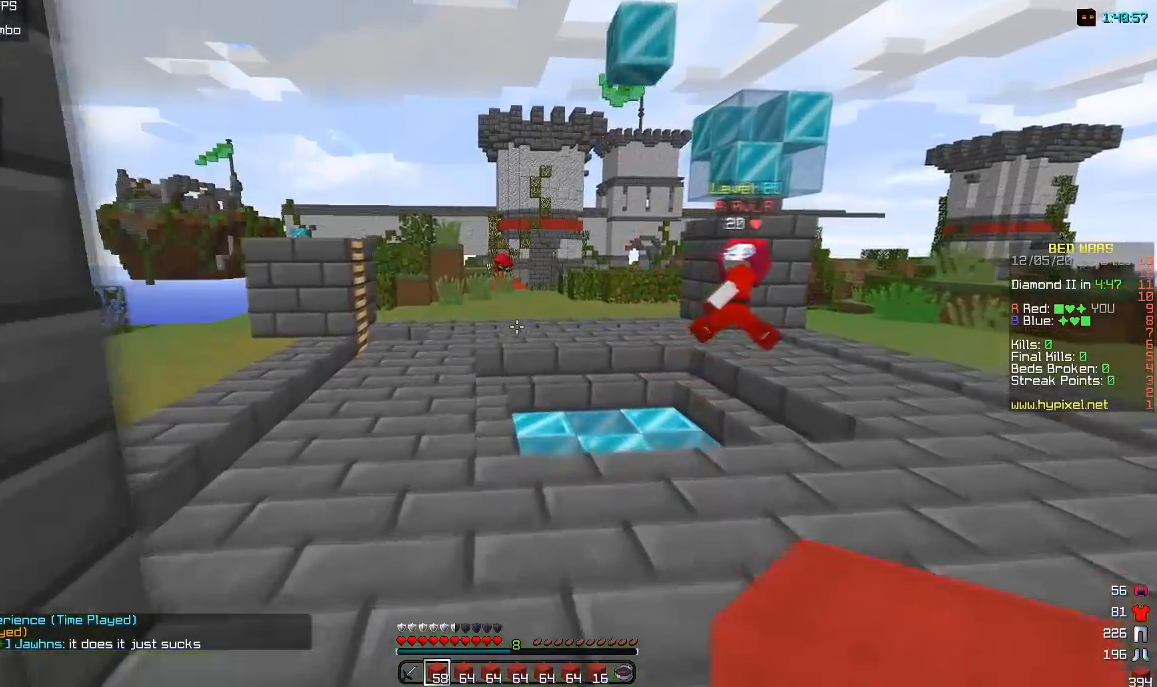
{"keys": ["a", "d", "w"], "mouse": [], "events": []}